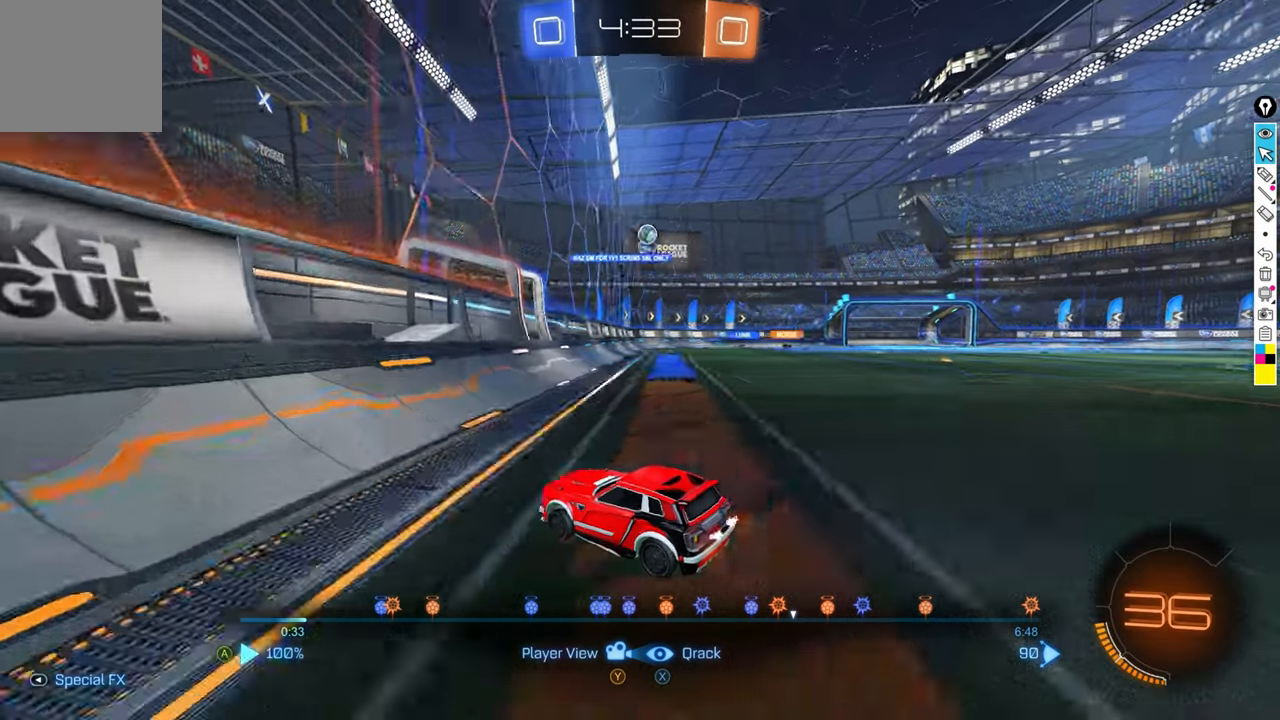
Gameplay with a controller (Xbox layout); each line is a JSON object with the inputs held at the frame after it. "events" lists button and stick changes between this image and that frame as [ms after this image, input, new state], when the widget could be followed in between. Not read: DPAD_DOWN DPAD_LEFT DPAD_RIGHT DPAD_UP L3 R3 SELECT START right_stick.
{"buttons": [], "left_stick": "center", "events": []}
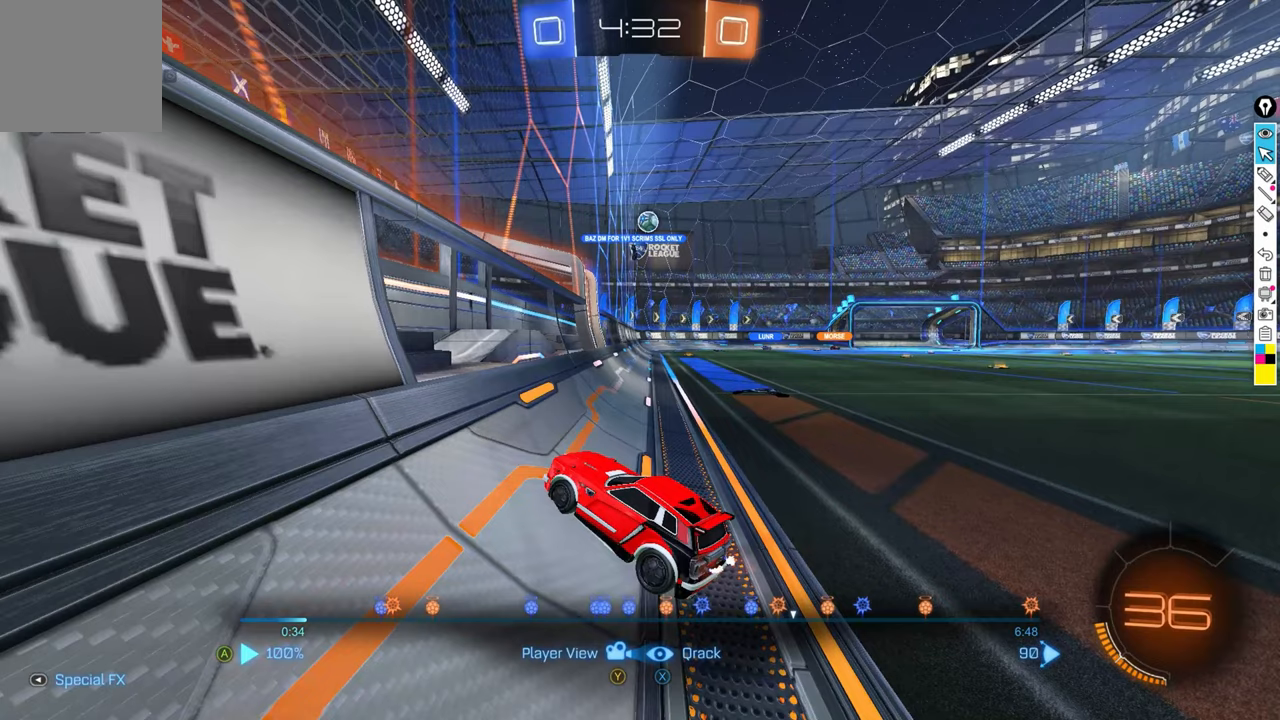
{"buttons": [], "left_stick": "center", "events": []}
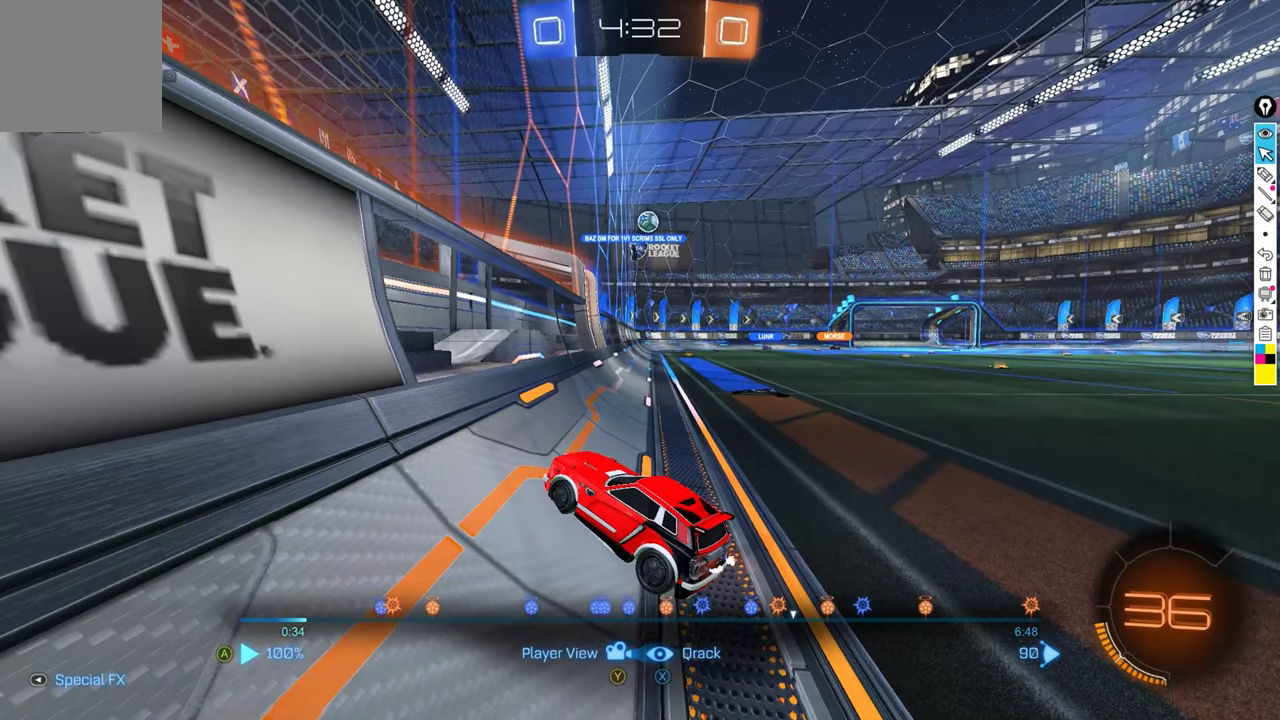
{"buttons": [], "left_stick": "center", "events": []}
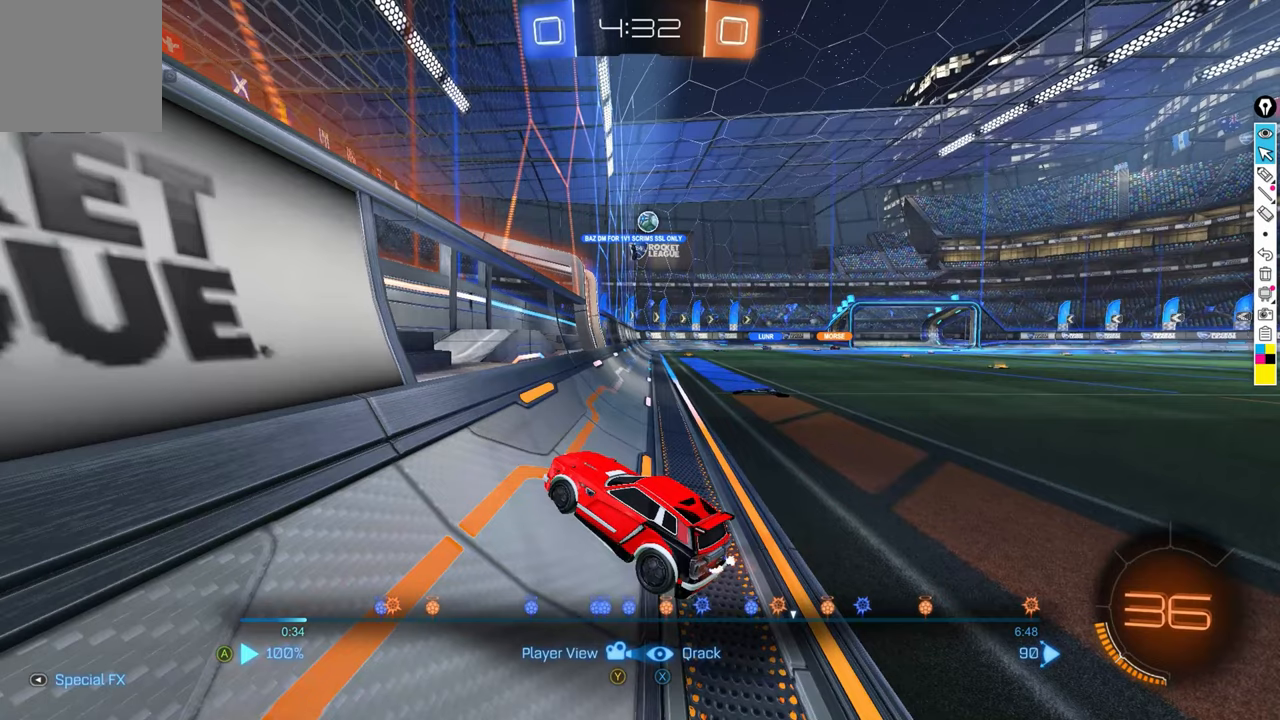
{"buttons": [], "left_stick": "center", "events": []}
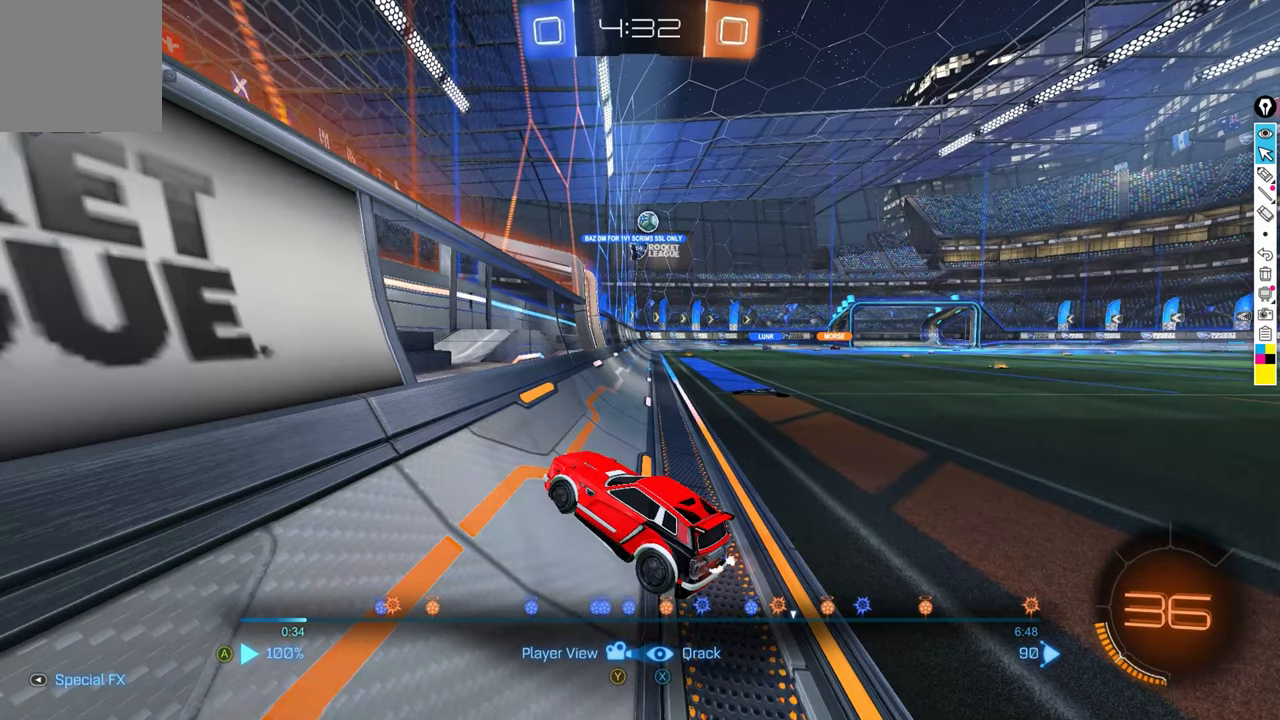
{"buttons": [], "left_stick": "center", "events": []}
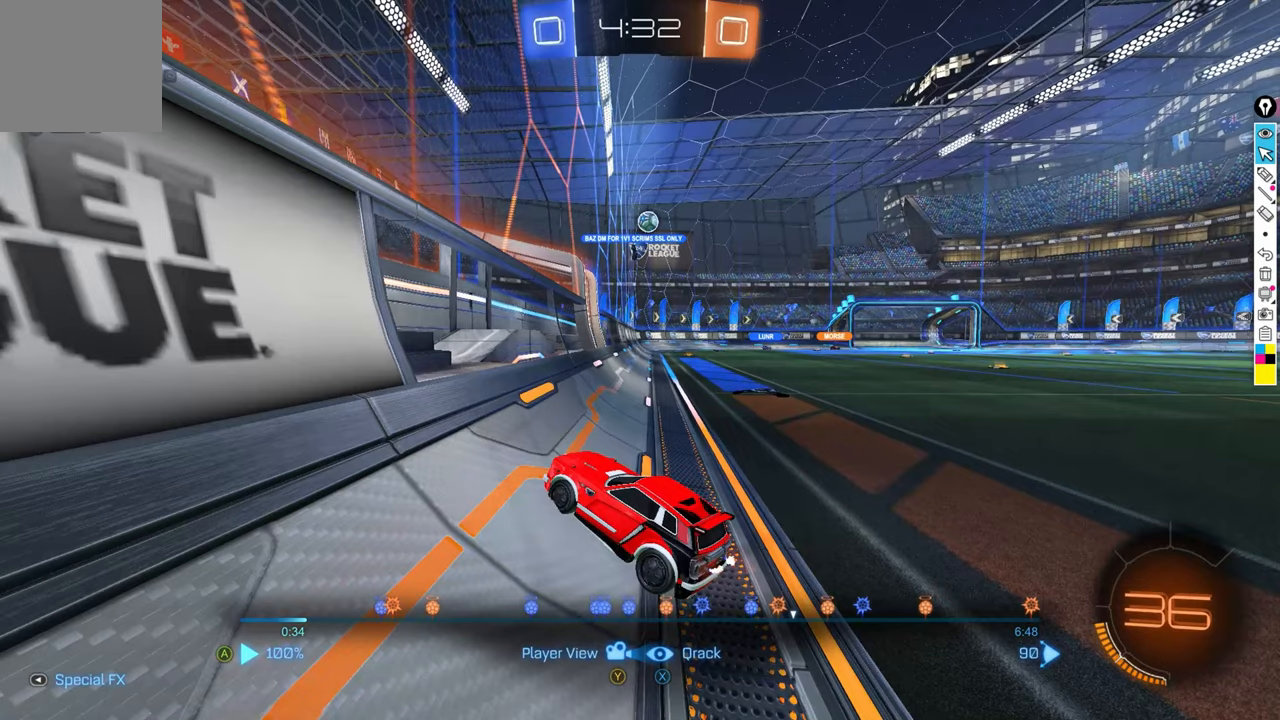
{"buttons": [], "left_stick": "center", "events": []}
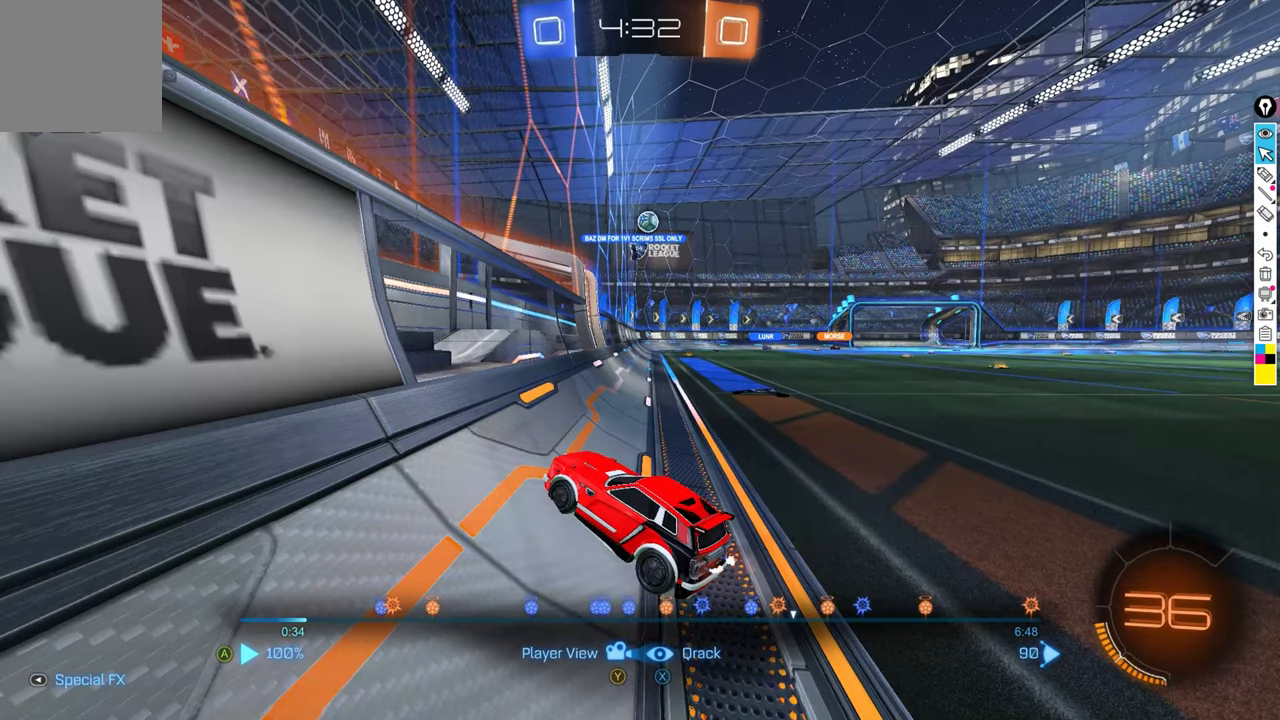
{"buttons": [], "left_stick": "center", "events": []}
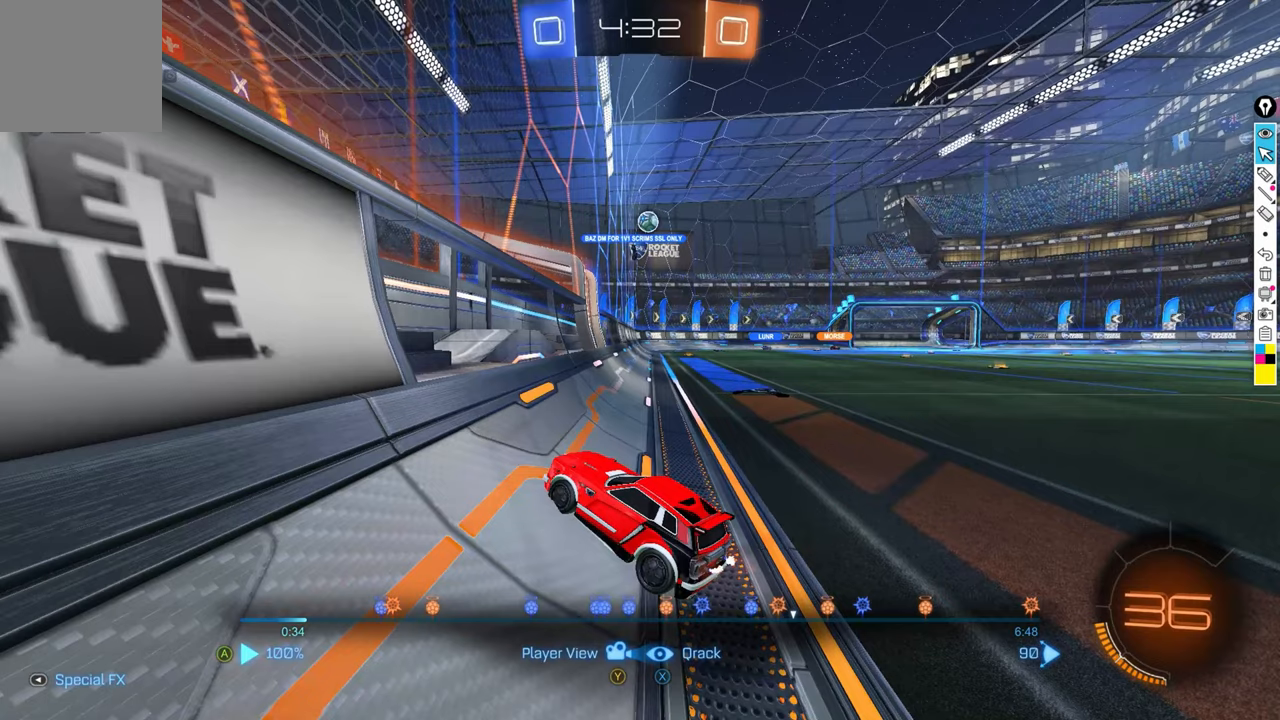
{"buttons": [], "left_stick": "center", "events": []}
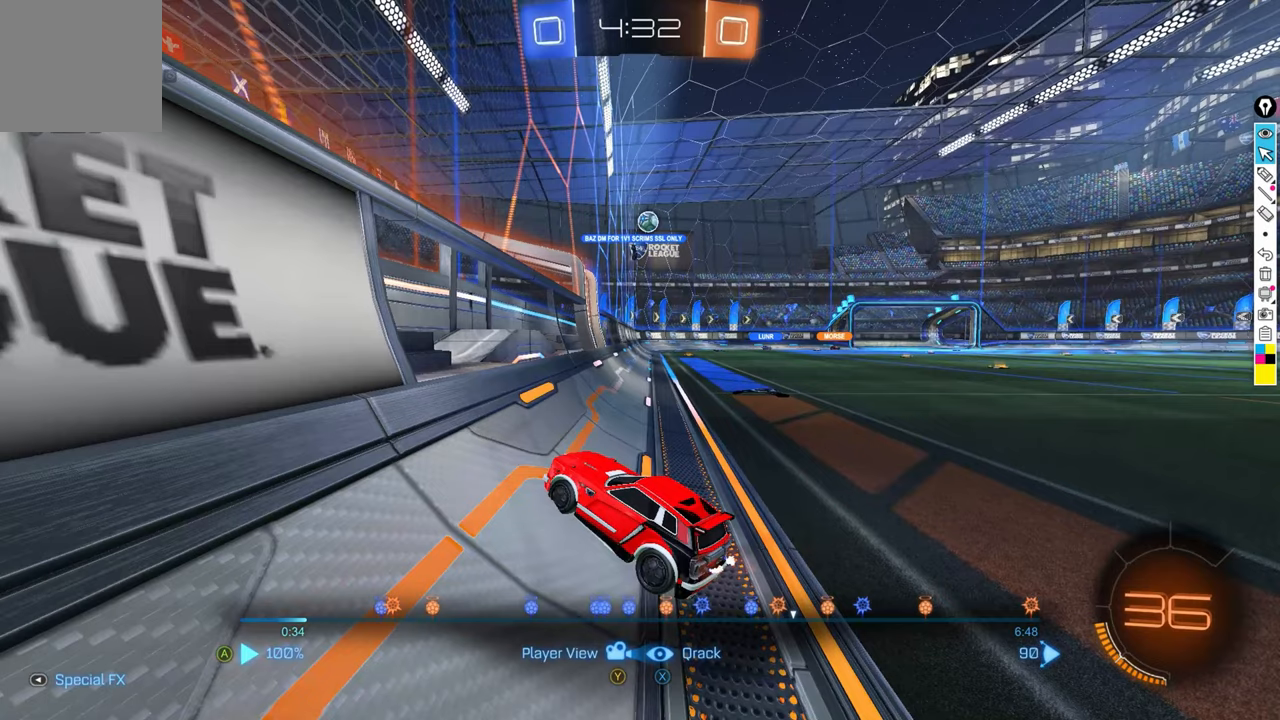
{"buttons": ["L1"], "left_stick": "center", "events": [[200, "L1", "down"]]}
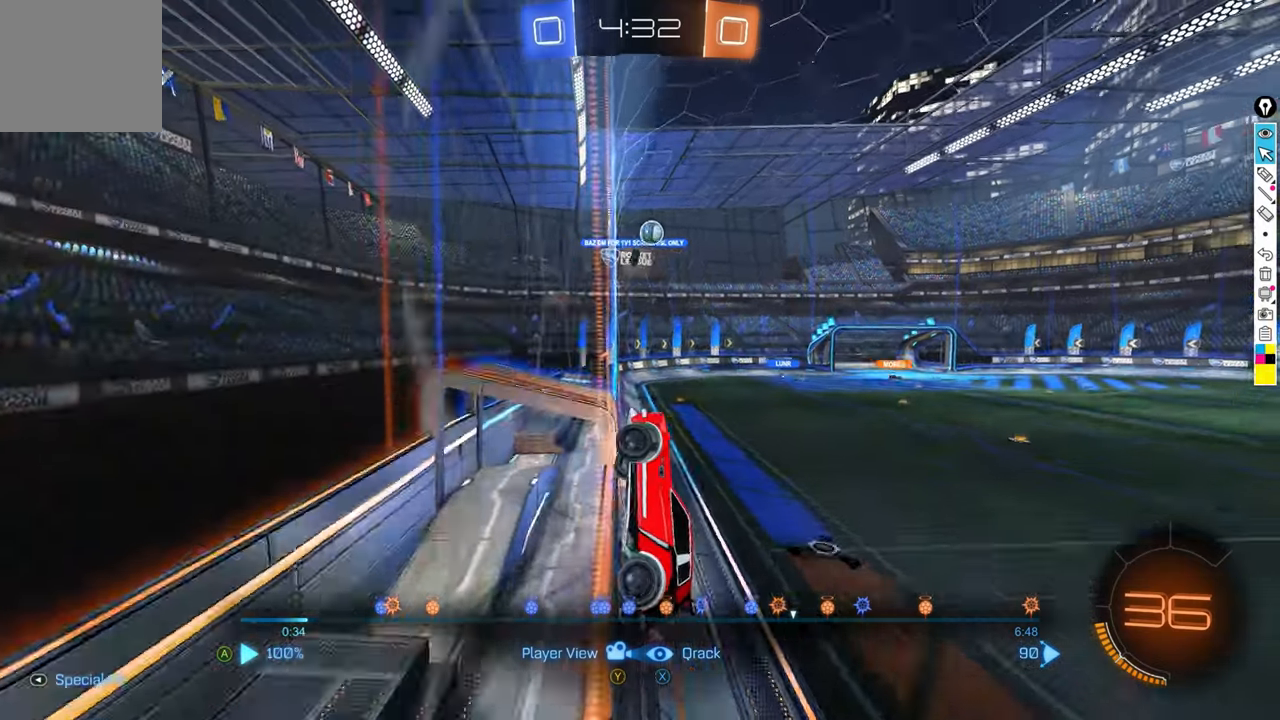
{"buttons": [], "left_stick": "center", "events": [[100, "L1", "up"]]}
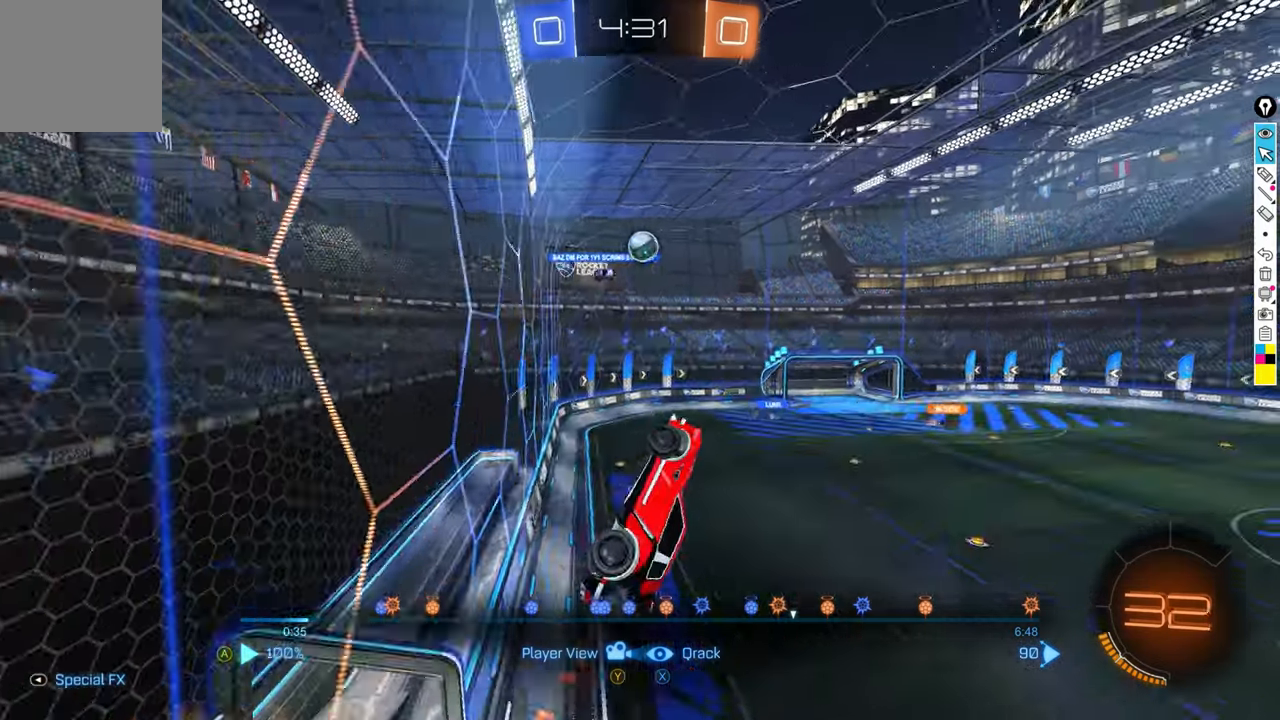
{"buttons": [], "left_stick": "center", "events": []}
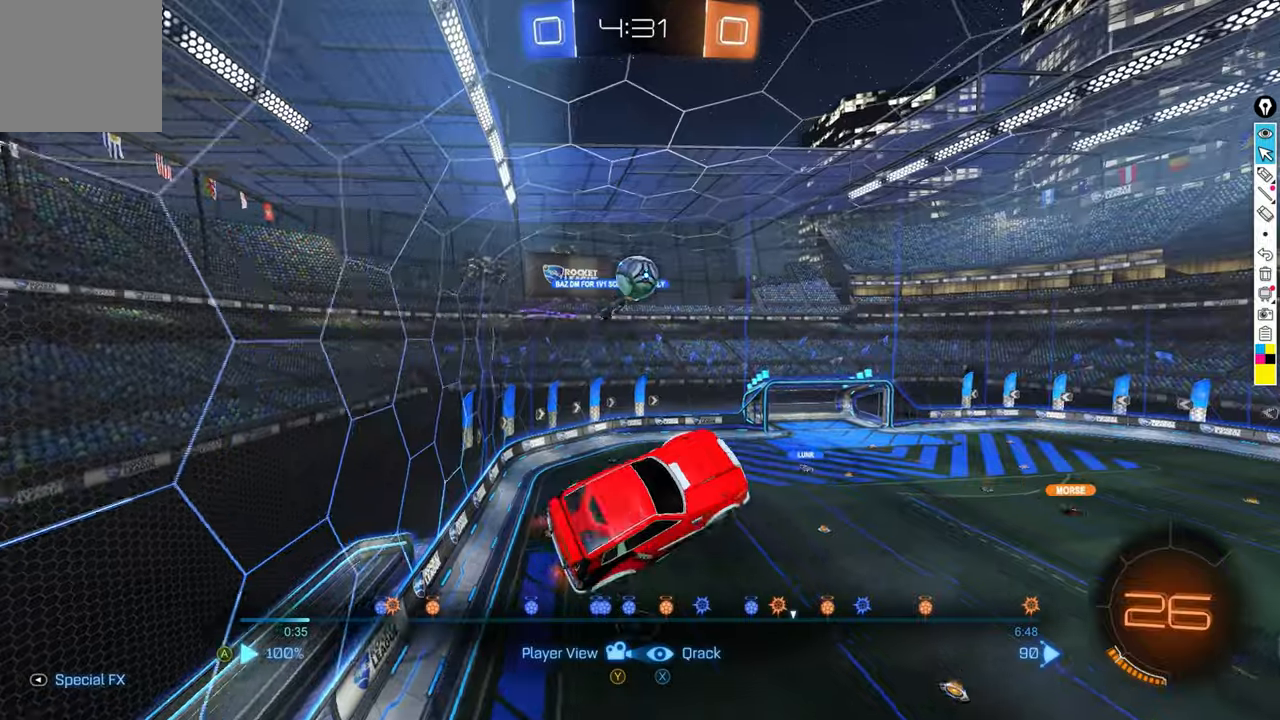
{"buttons": ["A"], "left_stick": "center", "events": [[200, "A", "down"], [333, "A", "up"], [467, "A", "down"]]}
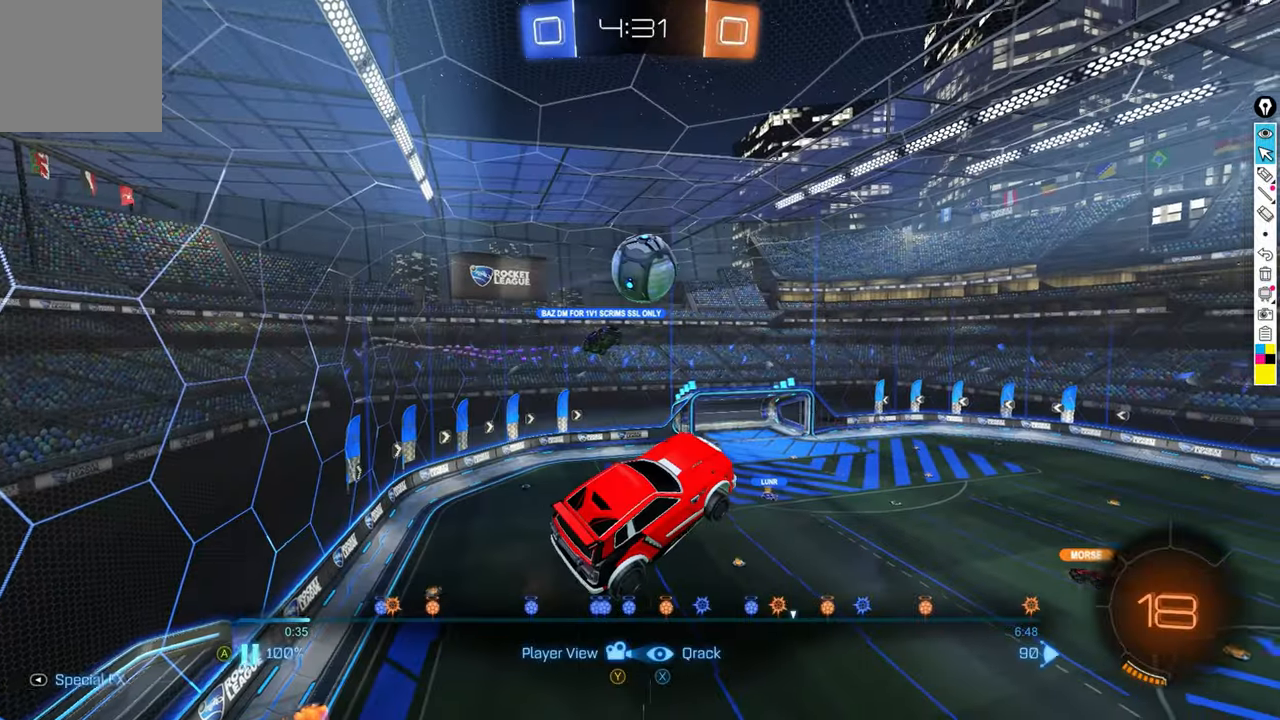
{"buttons": [], "left_stick": "center", "events": [[100, "A", "up"]]}
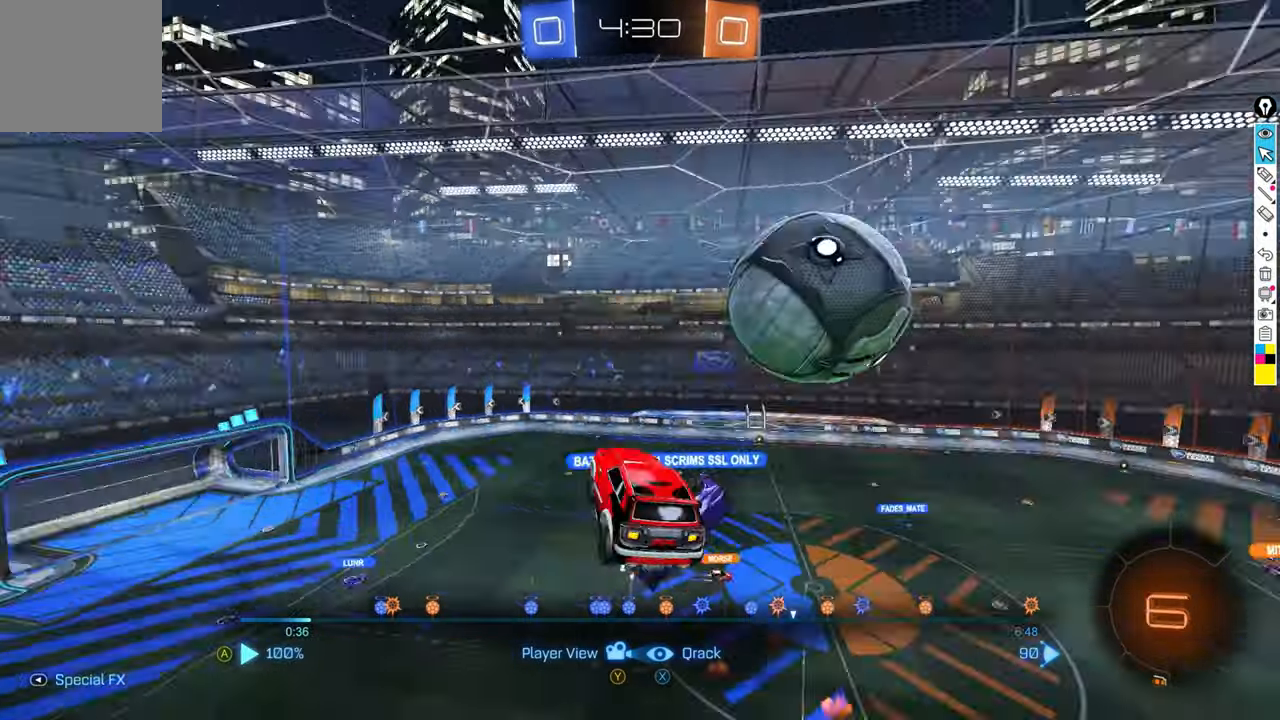
{"buttons": ["X"], "left_stick": "center", "events": [[100, "A", "down"], [200, "A", "up"], [333, "X", "down"]]}
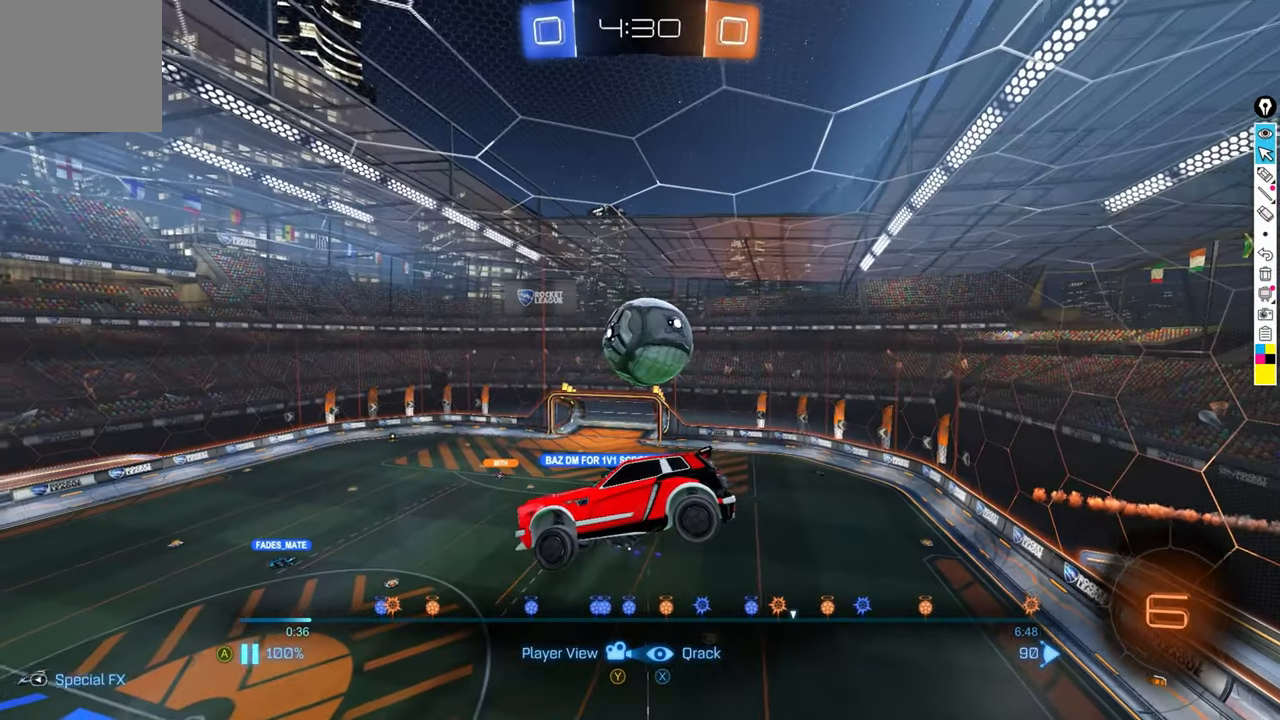
{"buttons": ["X"], "left_stick": "center", "events": []}
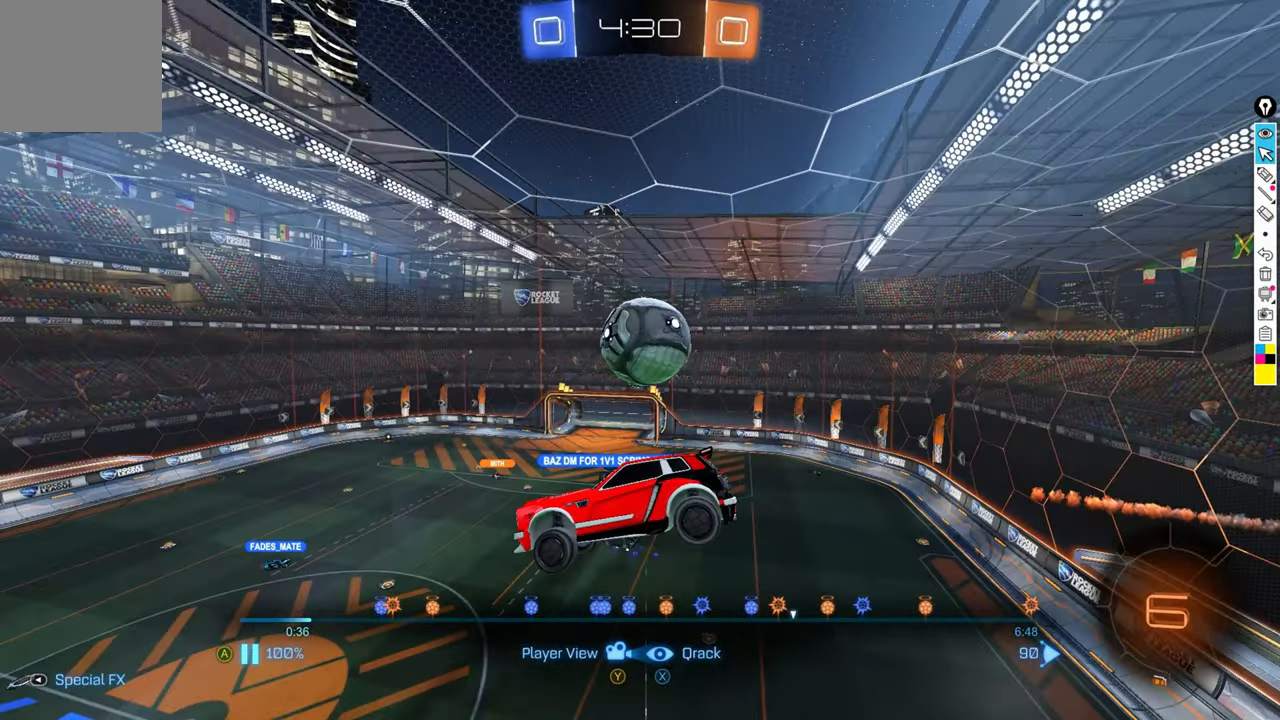
{"buttons": ["X"], "left_stick": "center", "events": []}
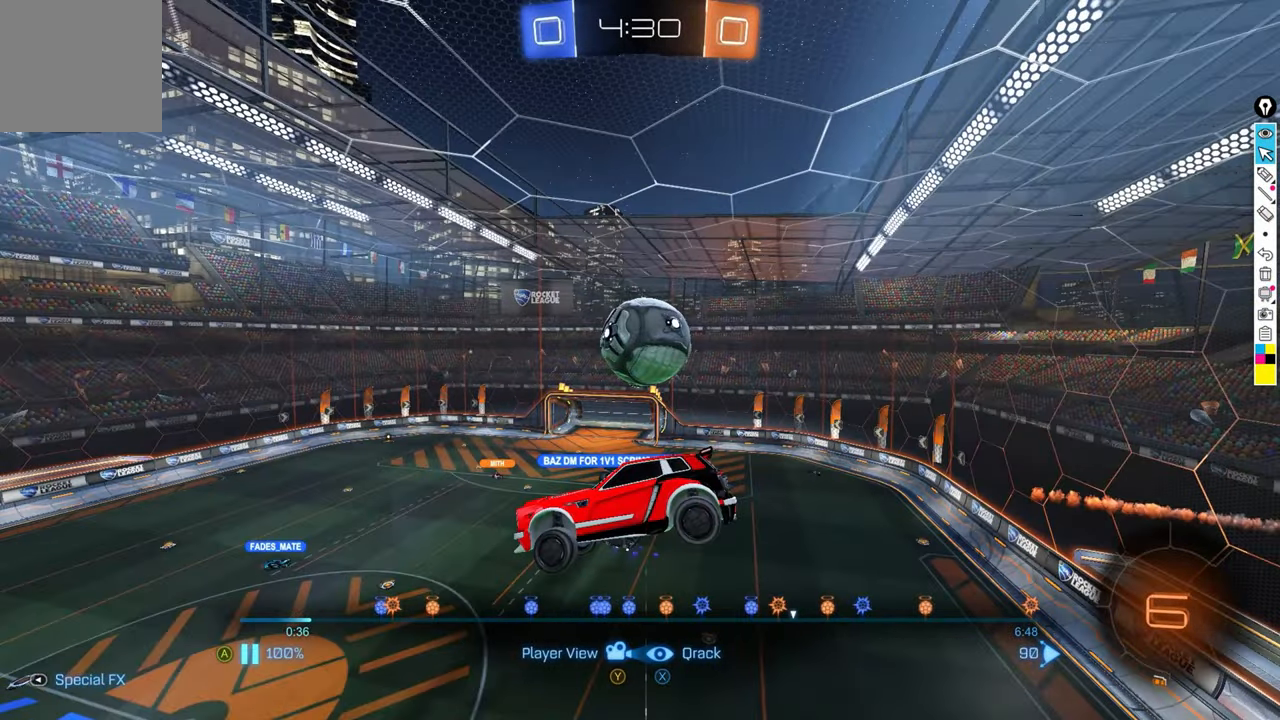
{"buttons": ["X"], "left_stick": "center", "events": []}
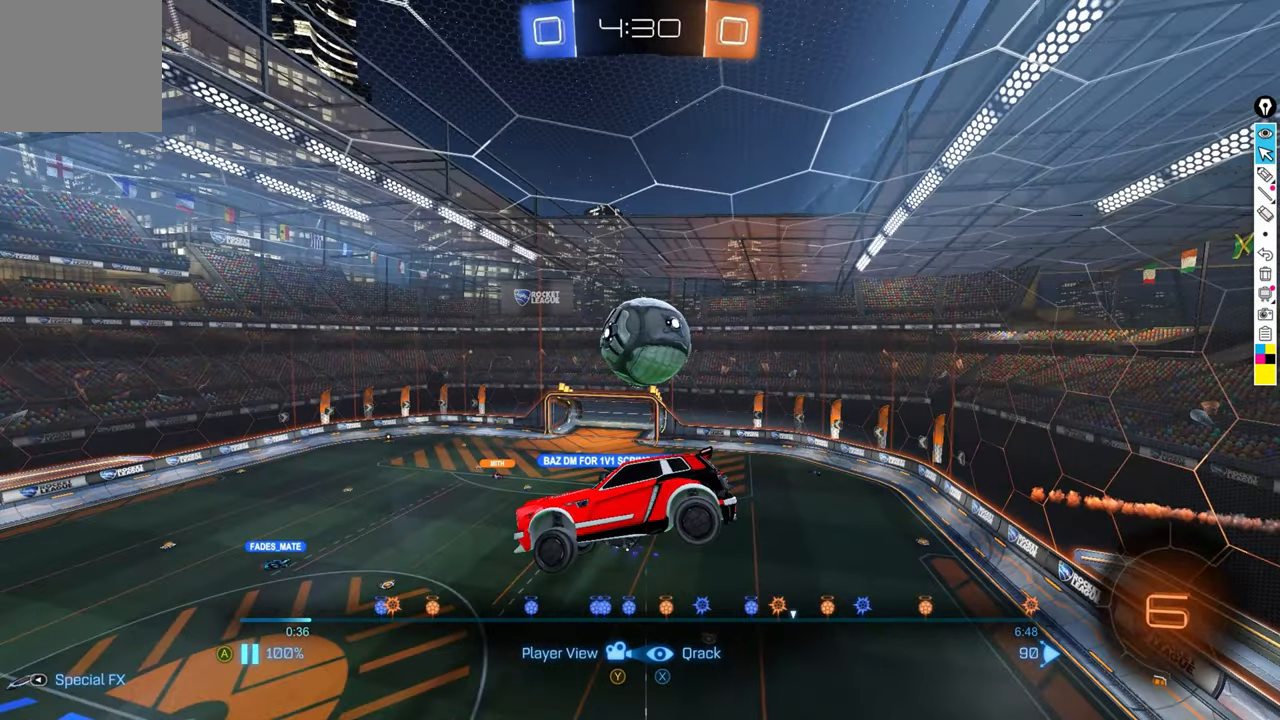
{"buttons": ["X"], "left_stick": "center", "events": []}
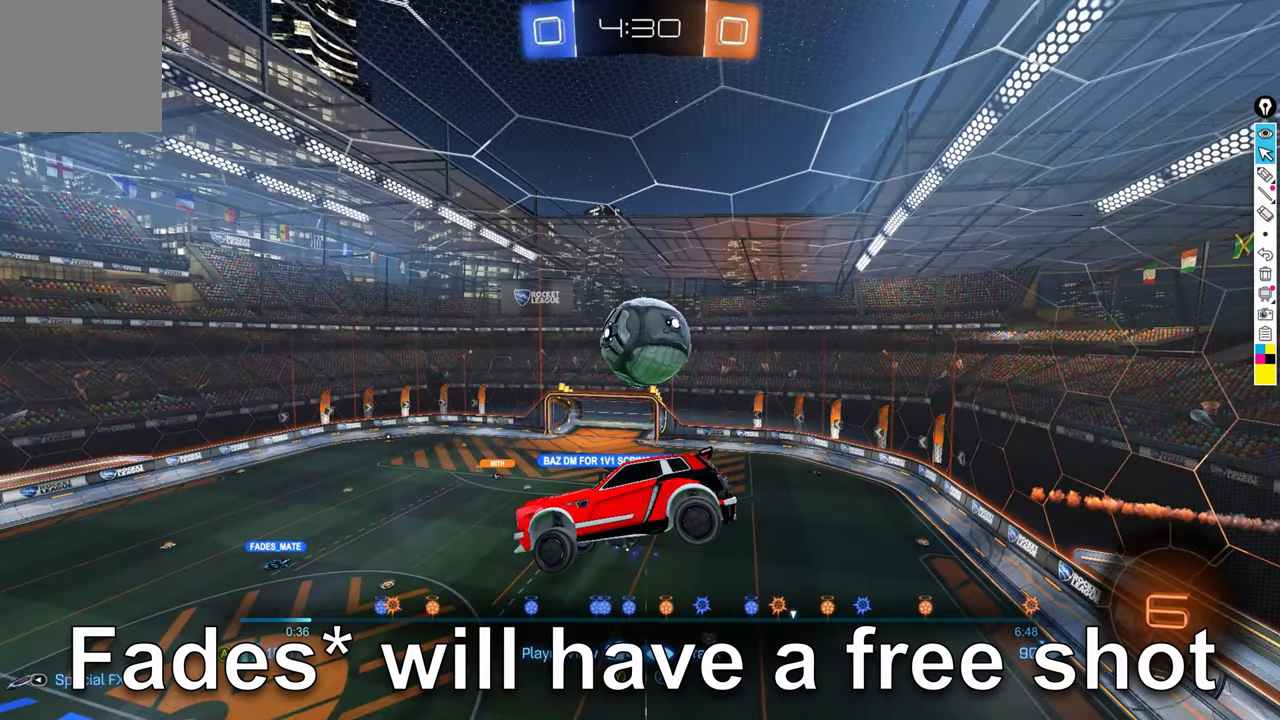
{"buttons": ["X"], "left_stick": "center", "events": []}
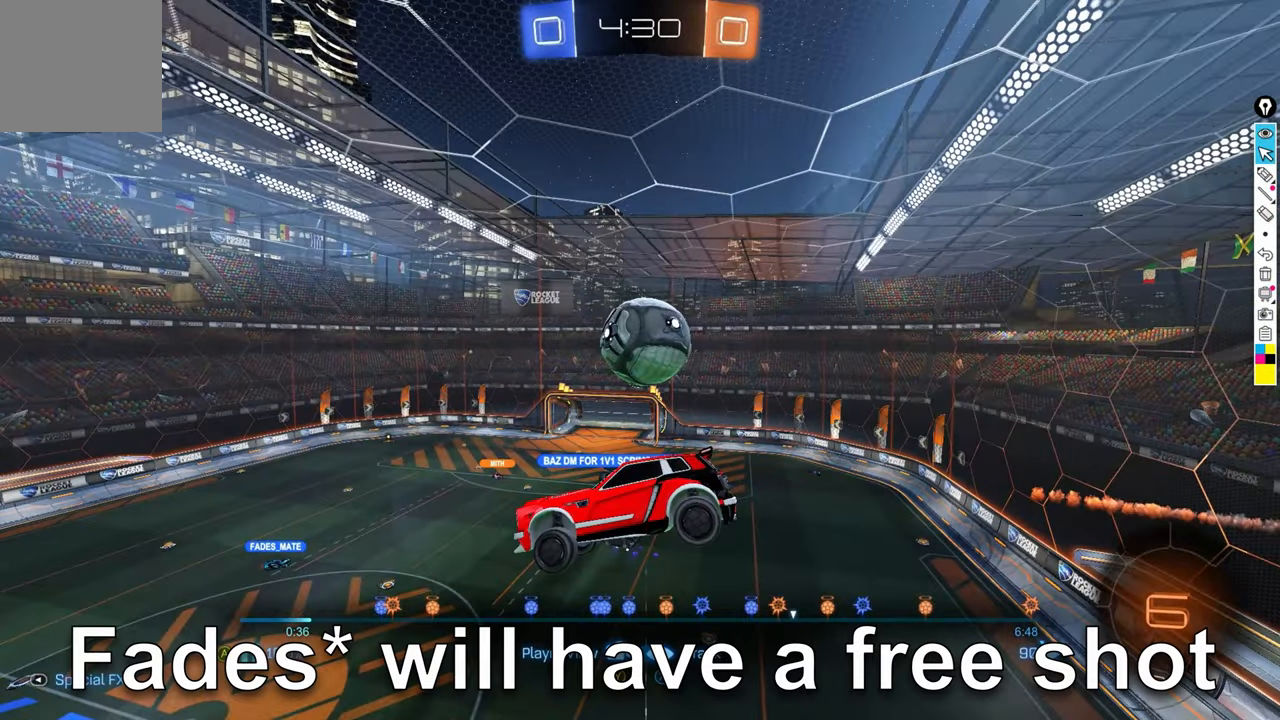
{"buttons": ["X"], "left_stick": "center", "events": []}
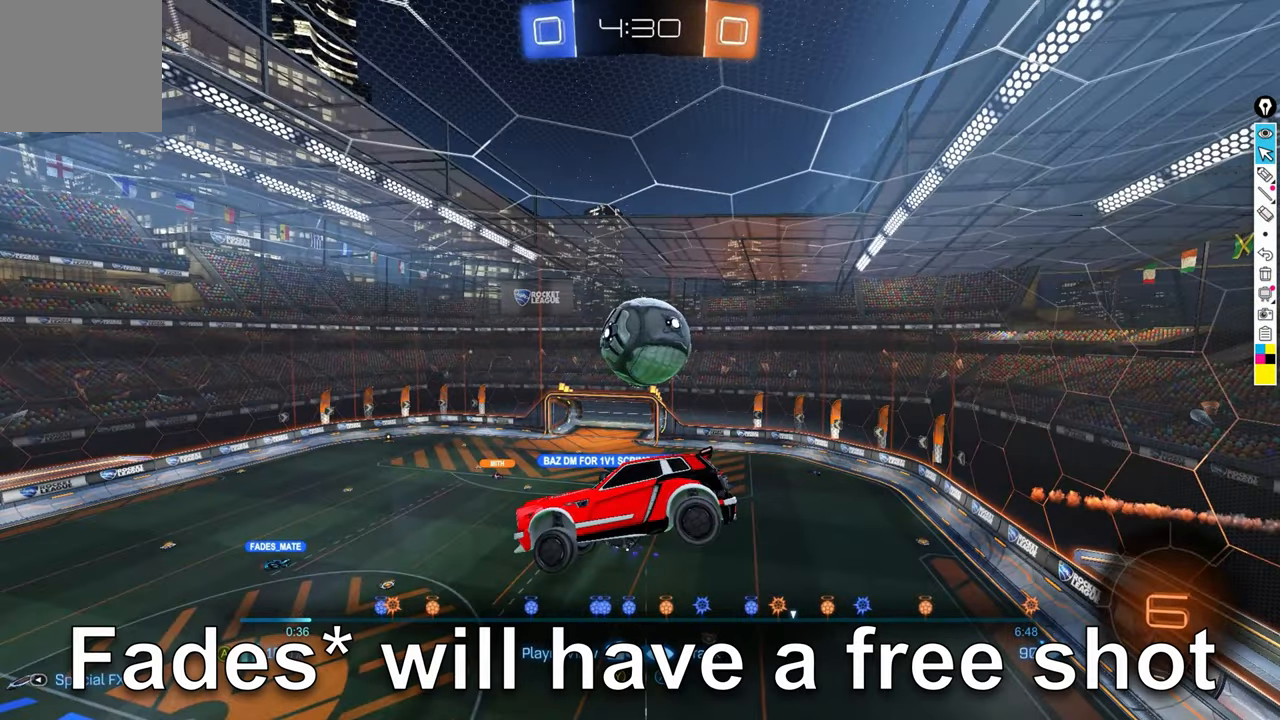
{"buttons": ["X"], "left_stick": "center", "events": []}
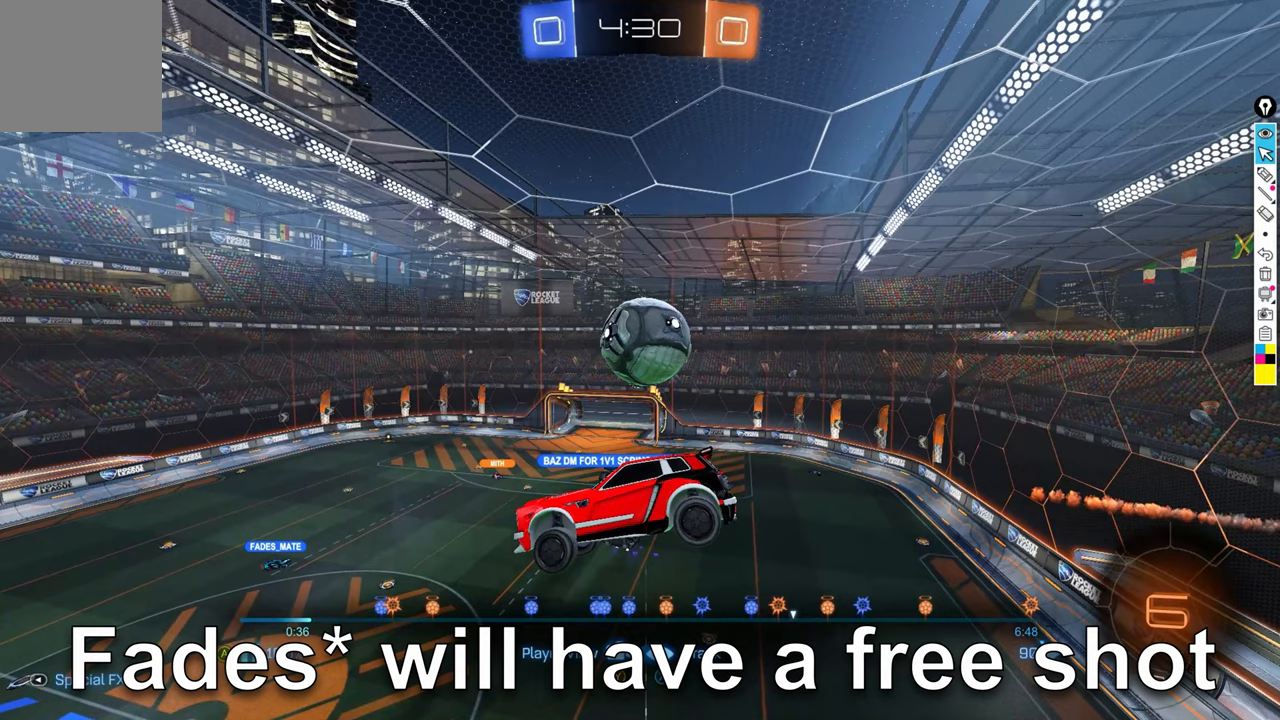
{"buttons": ["X"], "left_stick": "center", "events": []}